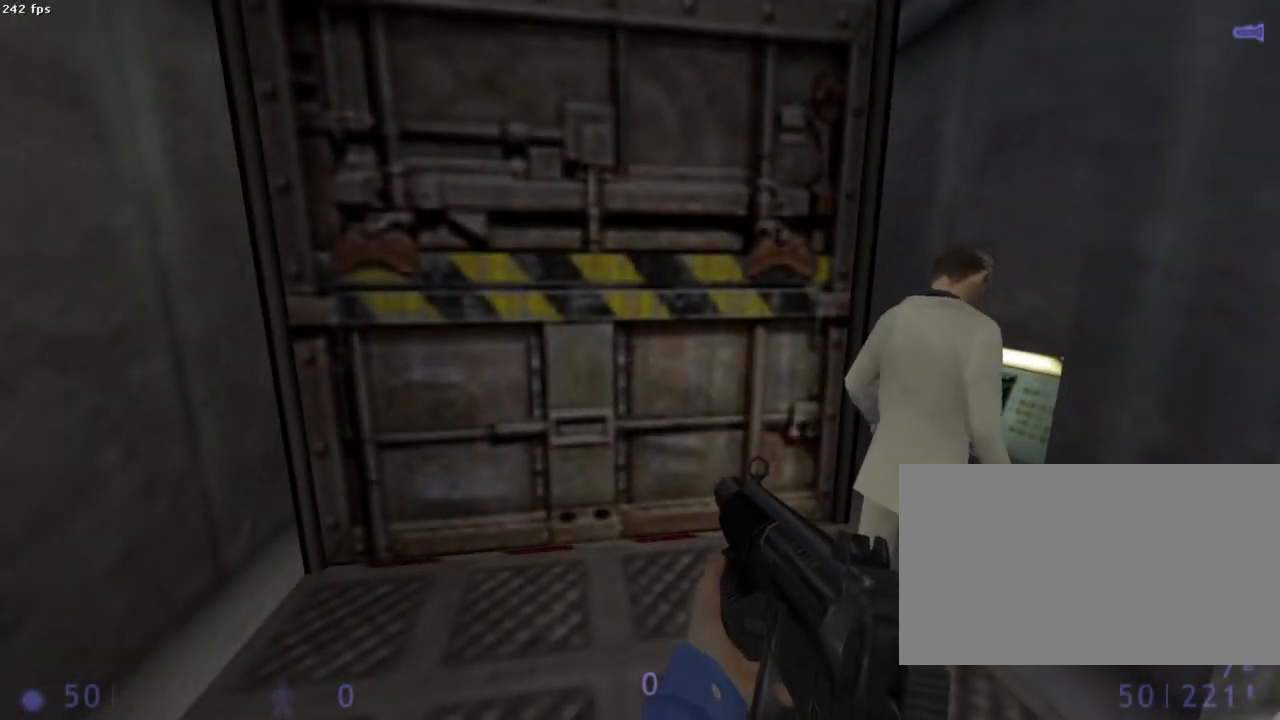
Gameplay with keyboard and mouse; each line is a JSON object with the keys and mouse buttons held at the frame after it. "events" lists presses ("down") and releases ("up") of "1", "2", "3", "4", "5", "6", "a", "b", "ctrl", "d", "e", "f", "g", "h", "q", "r", "s", "shift", "space", "t", "u", "v", "x", "y", "z", "mouse_left", "mouse_right", "mouse_mb4", "mouse_mb5", "mouse_wheel_up" and "mouse_wheel_down" between this image and that frame as [ms after this image, input, new state], when the widget could be followed in between. "mouse_left", "mouse_right", "mouse_mb4", "mouse_mb5", "mouse_wheel_up", "mouse_wheel_down" = the "left", "right", "mb4", "mb5", "wheel_up", "wheel_down" buttons of the "mouse" list. No other keys are recorded. Mouse movement is not recorded.
{"keys": [], "mouse": [], "events": [[89, "s", "down"], [200, "s", "up"], [400, "z", "down"], [511, "z", "up"]]}
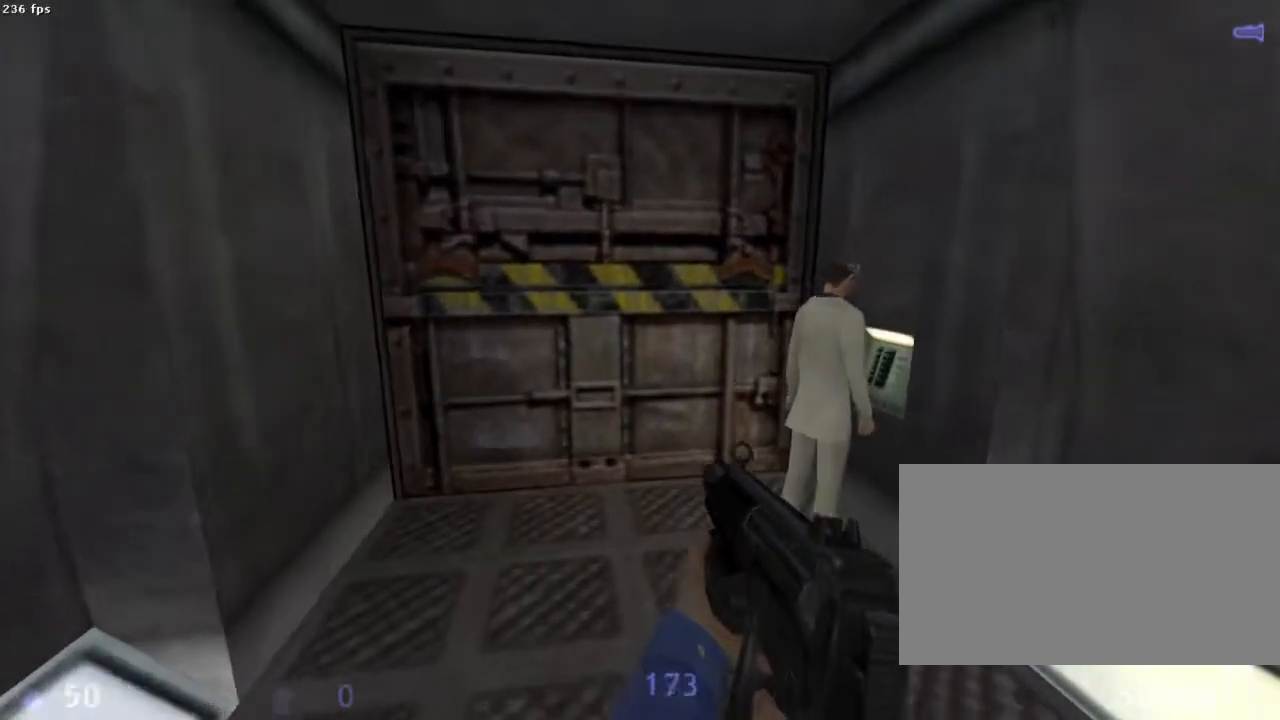
{"keys": [], "mouse": [], "events": []}
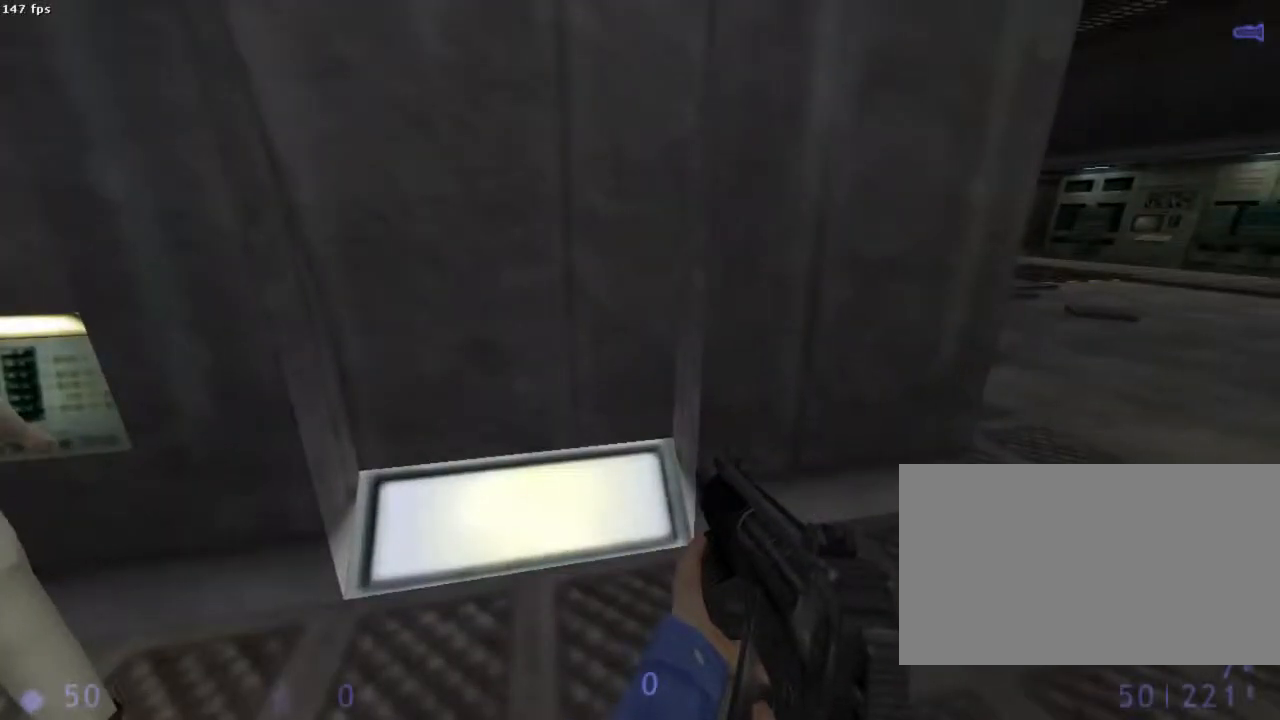
{"keys": ["q"], "mouse": [], "events": [[133, "d", "down"], [222, "d", "up"], [489, "q", "down"]]}
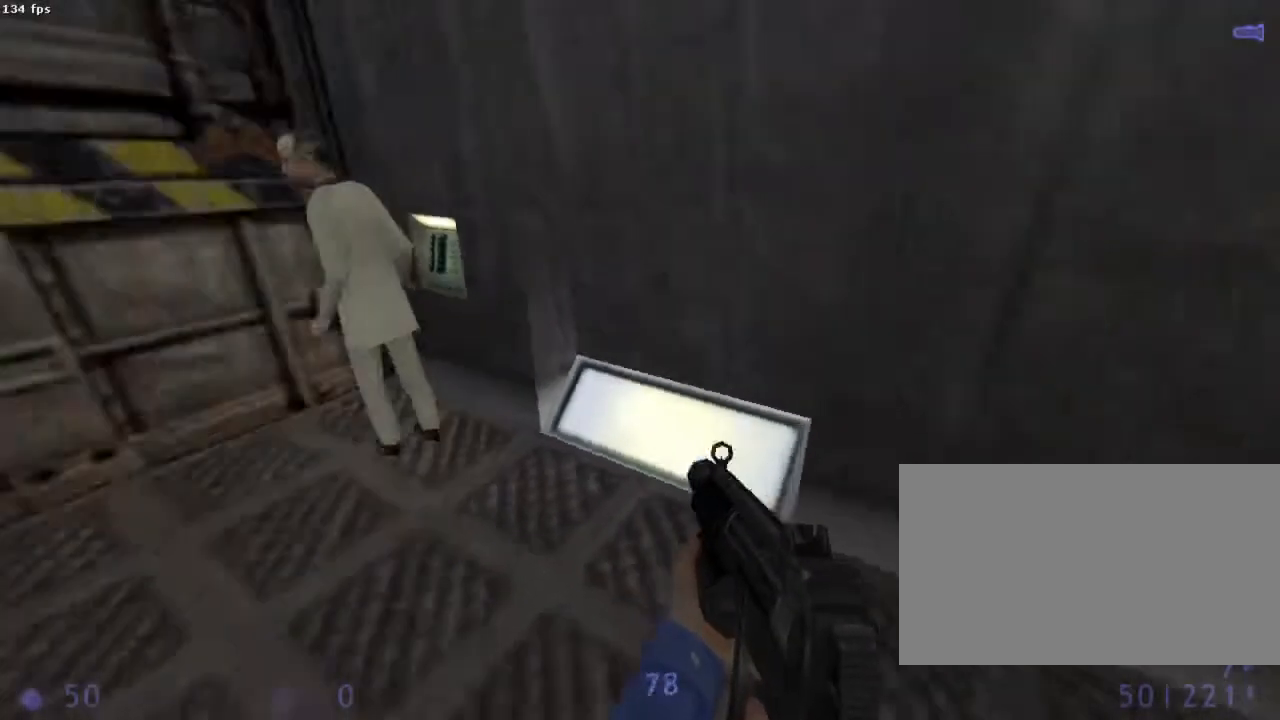
{"keys": [], "mouse": [], "events": [[45, "q", "up"], [245, "z", "down"], [311, "z", "up"]]}
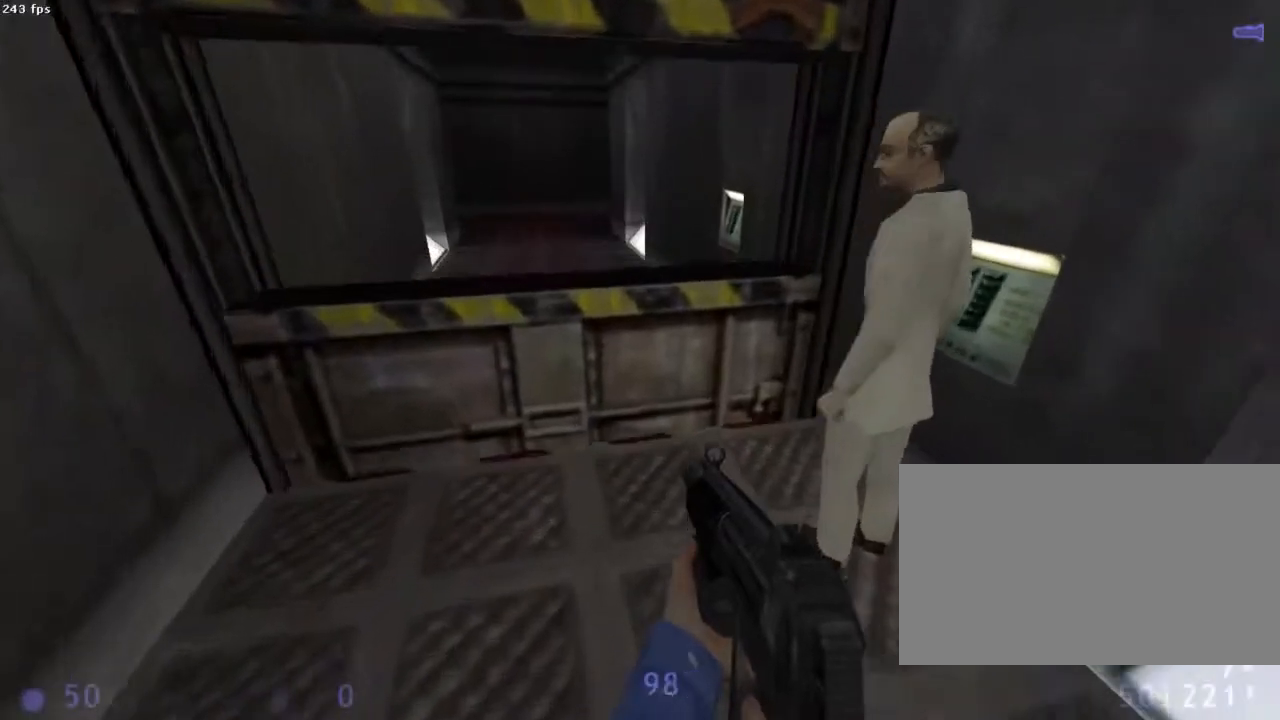
{"keys": ["d"], "mouse": [], "events": [[222, "q", "down"], [289, "q", "up"], [489, "d", "down"]]}
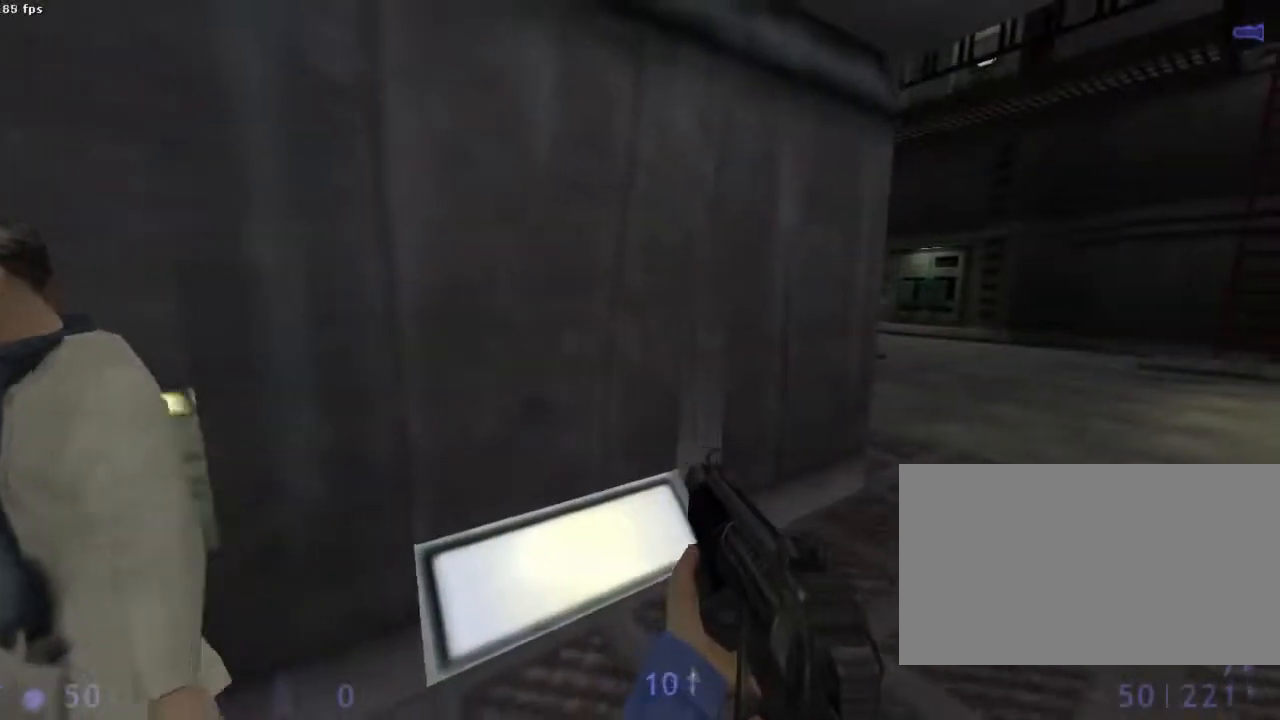
{"keys": [], "mouse": [], "events": [[89, "d", "up"], [245, "z", "down"], [400, "d", "down"], [400, "z", "up"], [422, "d", "up"]]}
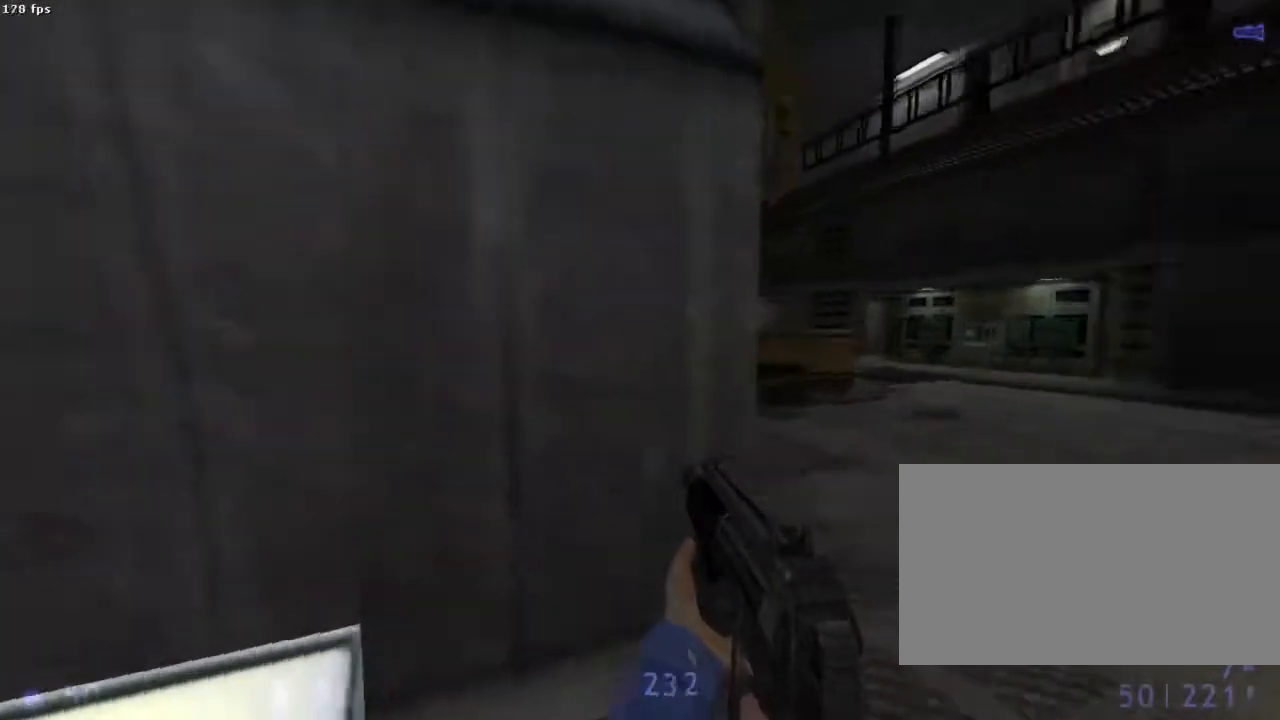
{"keys": [], "mouse": [], "events": [[178, "q", "down"], [178, "z", "down"], [222, "q", "up"], [289, "z", "up"]]}
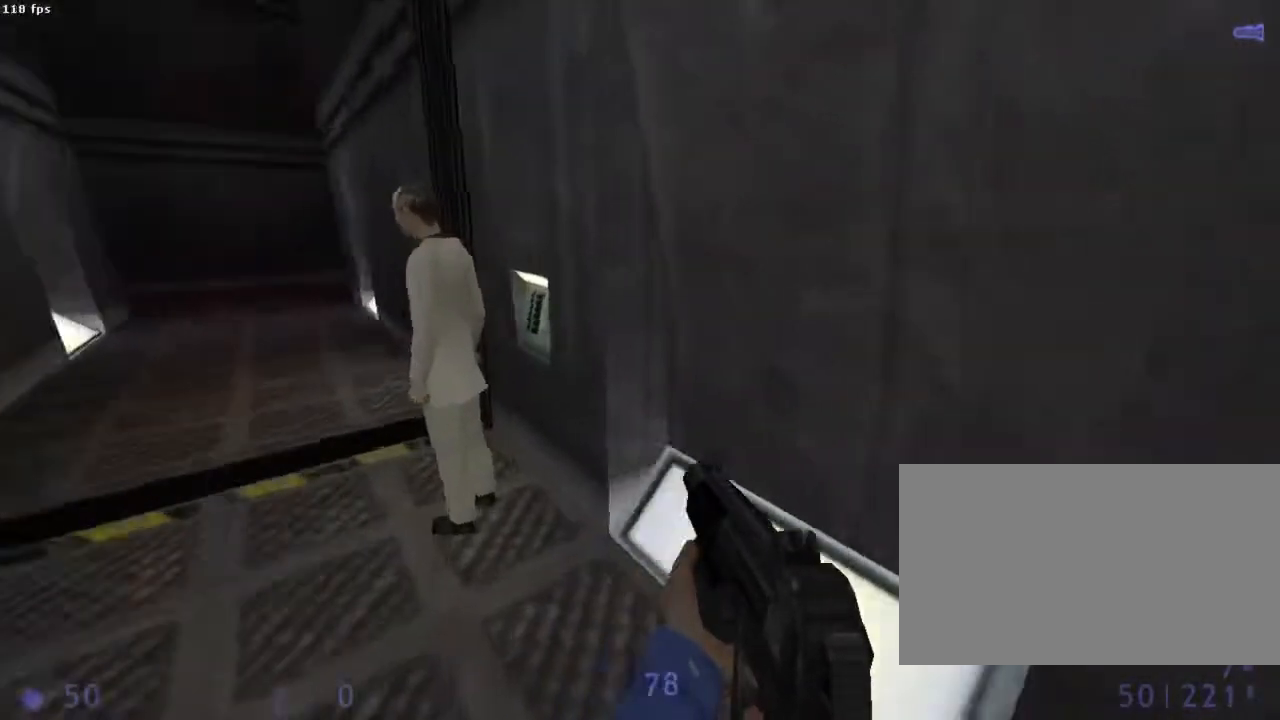
{"keys": [], "mouse": [], "events": [[89, "d", "down"], [267, "d", "up"]]}
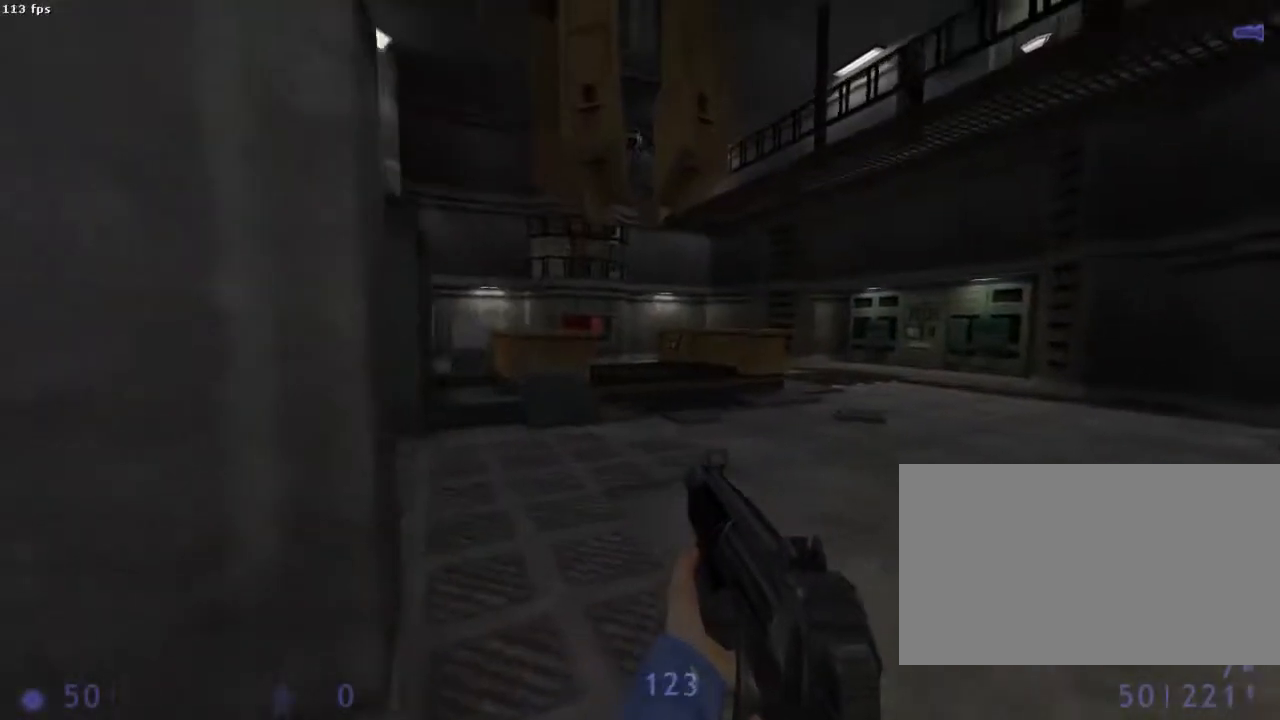
{"keys": ["q"], "mouse": [], "events": [[89, "q", "down"], [133, "q", "up"], [444, "q", "down"]]}
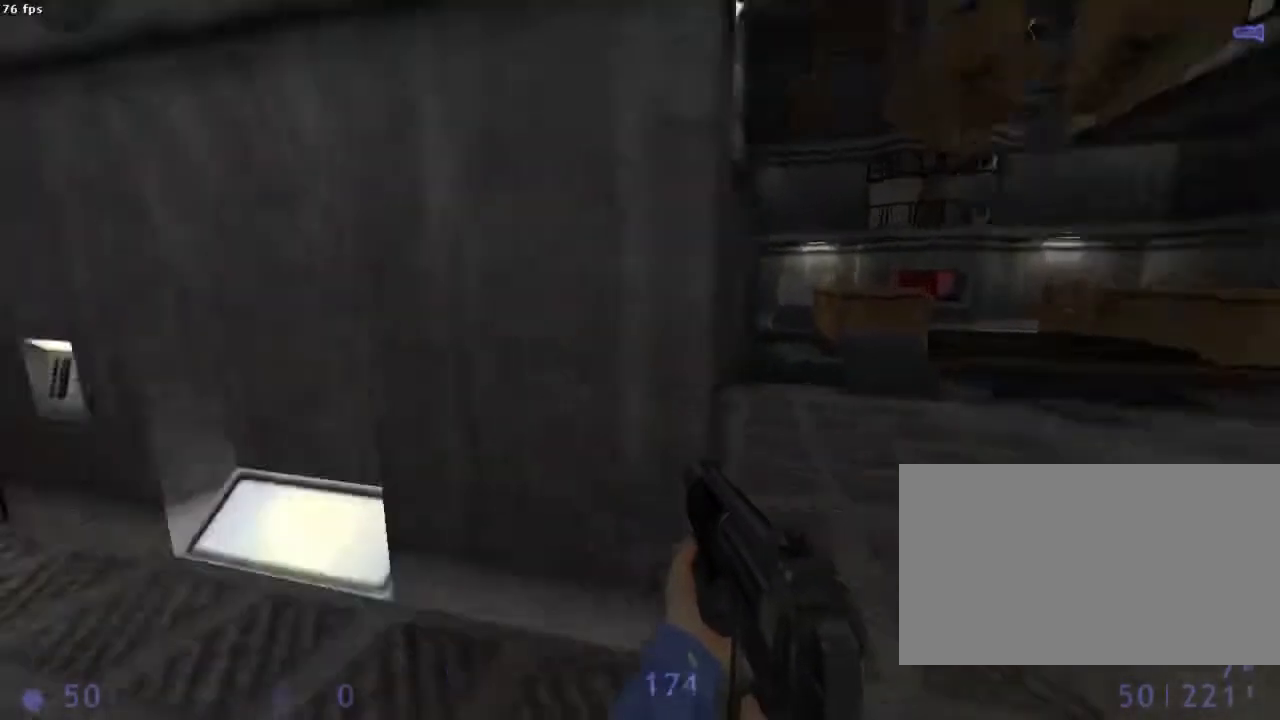
{"keys": ["z"], "mouse": [], "events": [[45, "q", "up"], [45, "z", "down"], [267, "q", "down"], [467, "q", "up"]]}
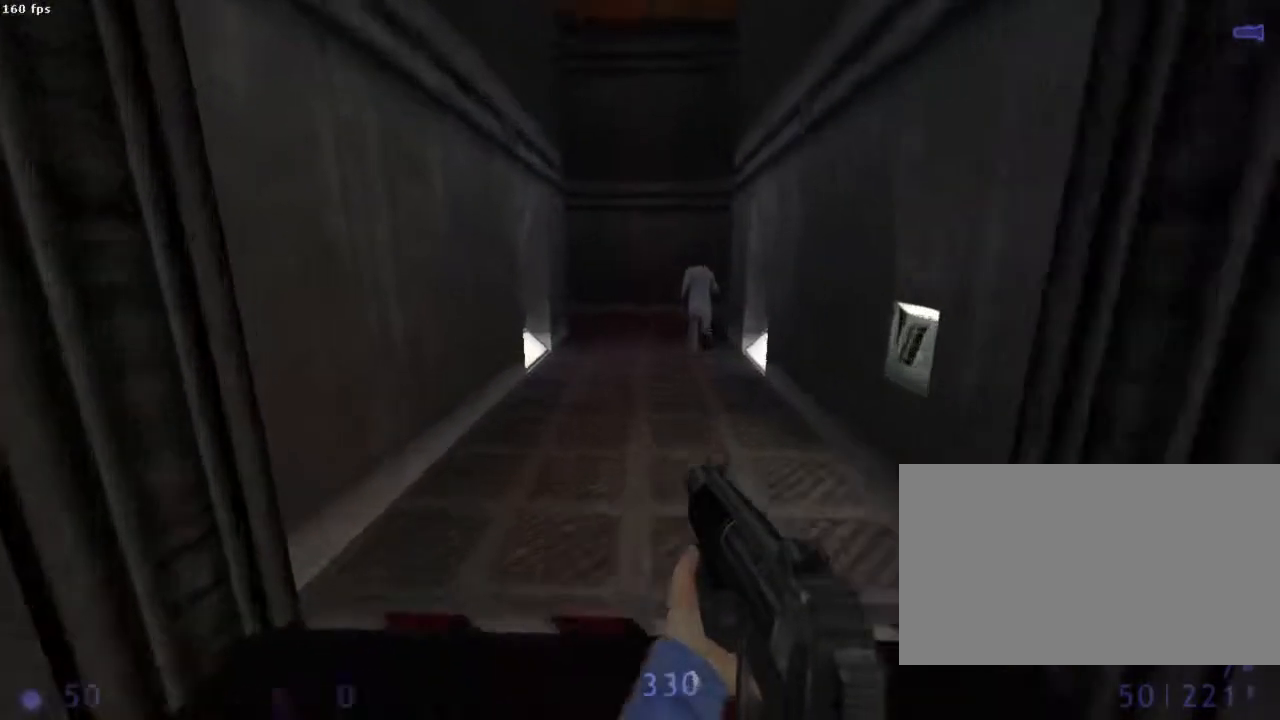
{"keys": ["z"], "mouse": [], "events": []}
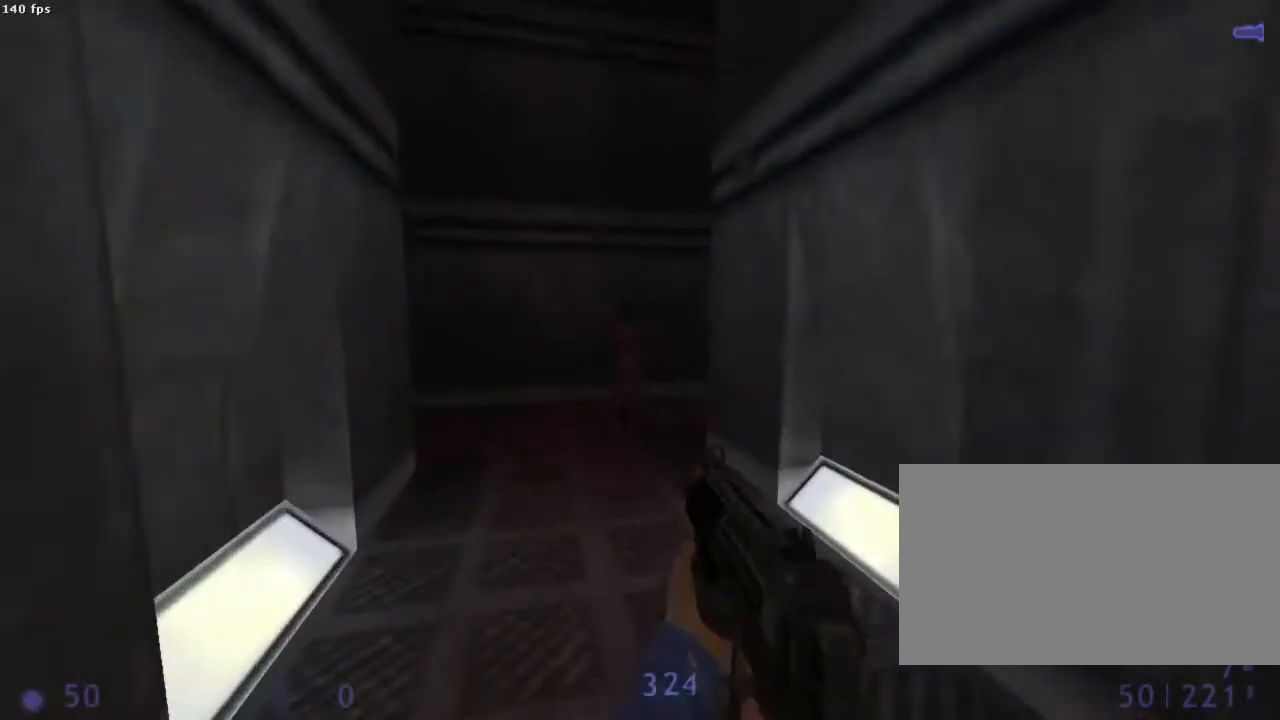
{"keys": ["q", "z"], "mouse": [], "events": [[67, "q", "down"], [133, "q", "up"], [378, "q", "down"]]}
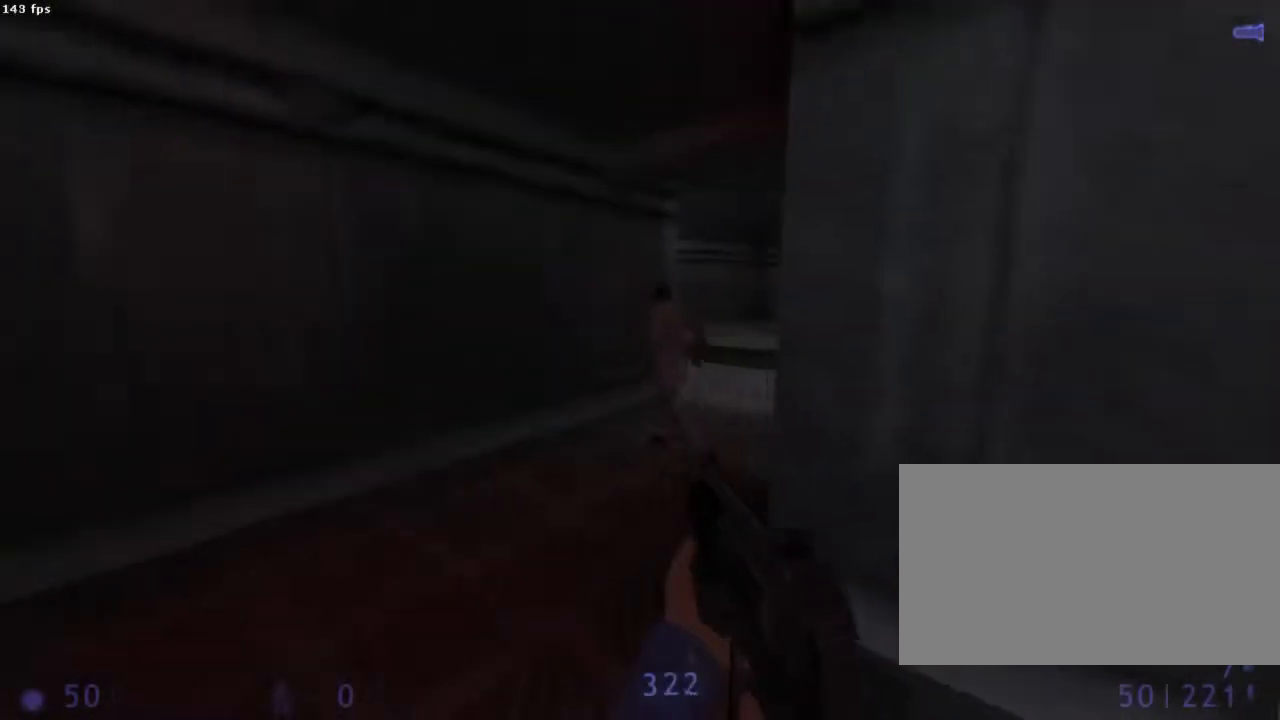
{"keys": [], "mouse": [], "events": [[67, "q", "up"], [267, "z", "up"]]}
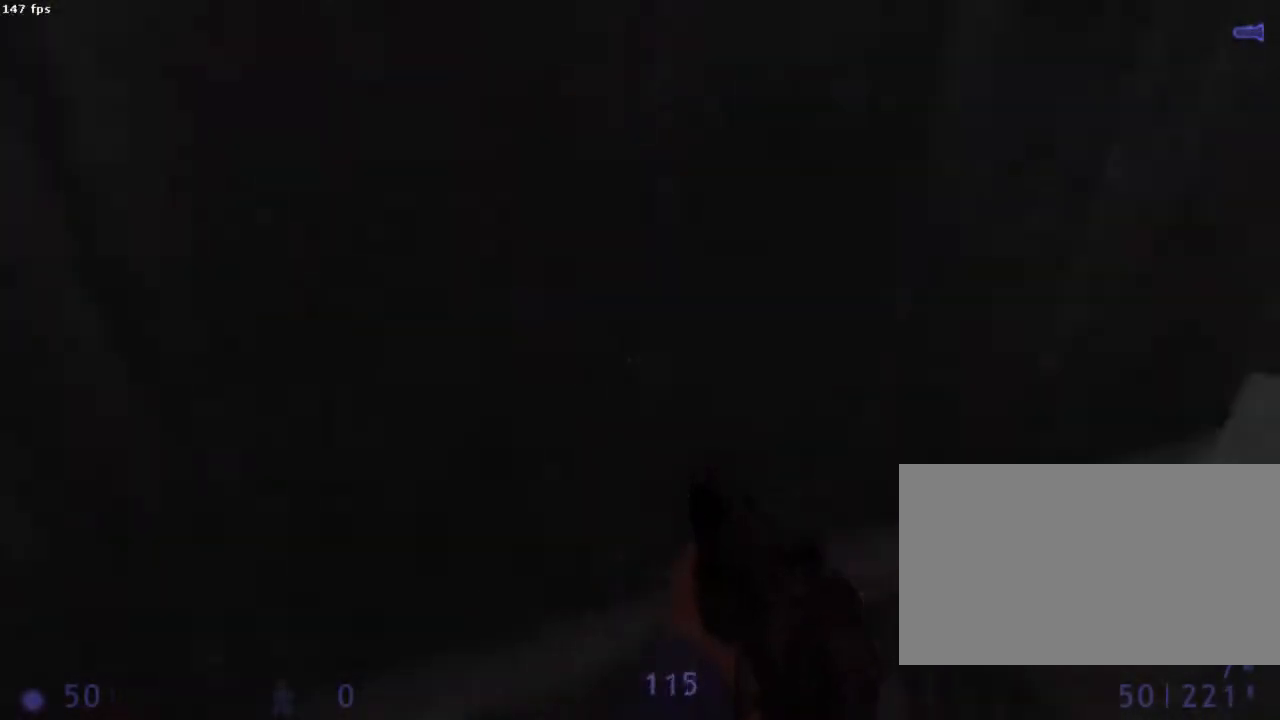
{"keys": ["q", "z"], "mouse": [], "events": [[178, "z", "down"], [289, "q", "down"]]}
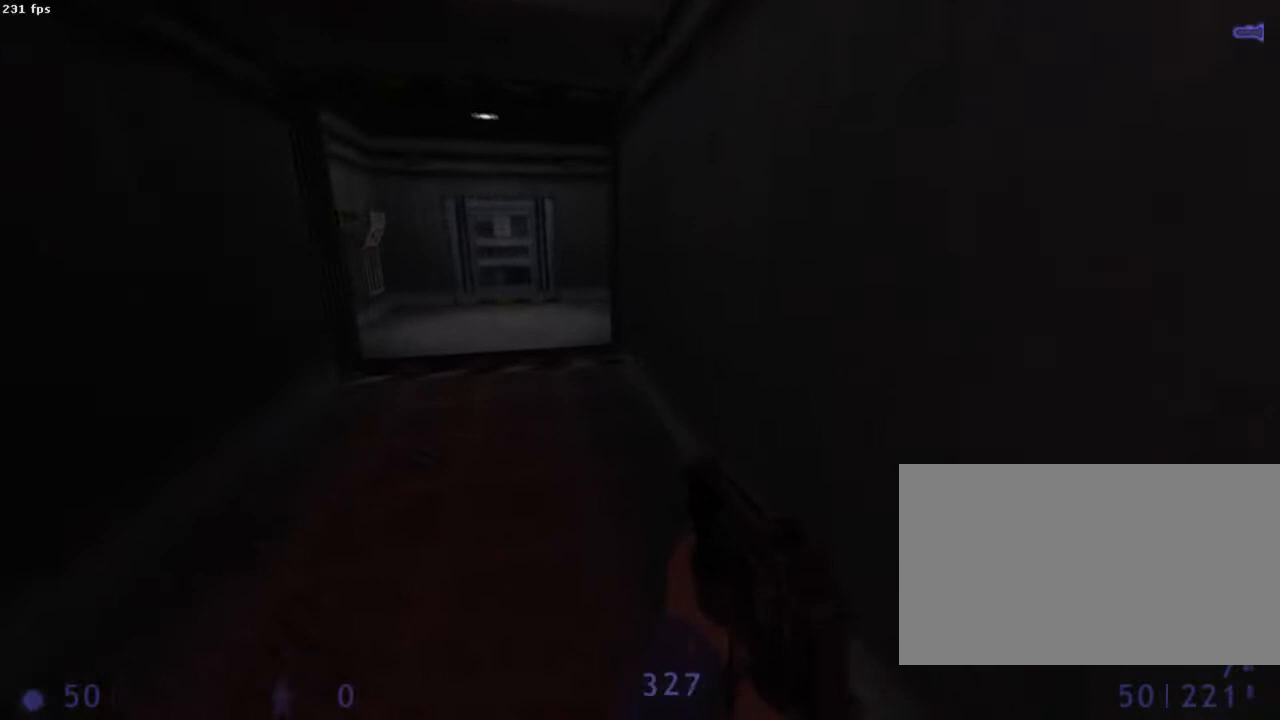
{"keys": ["z"], "mouse": [], "events": [[67, "q", "up"], [356, "d", "down"], [489, "d", "up"]]}
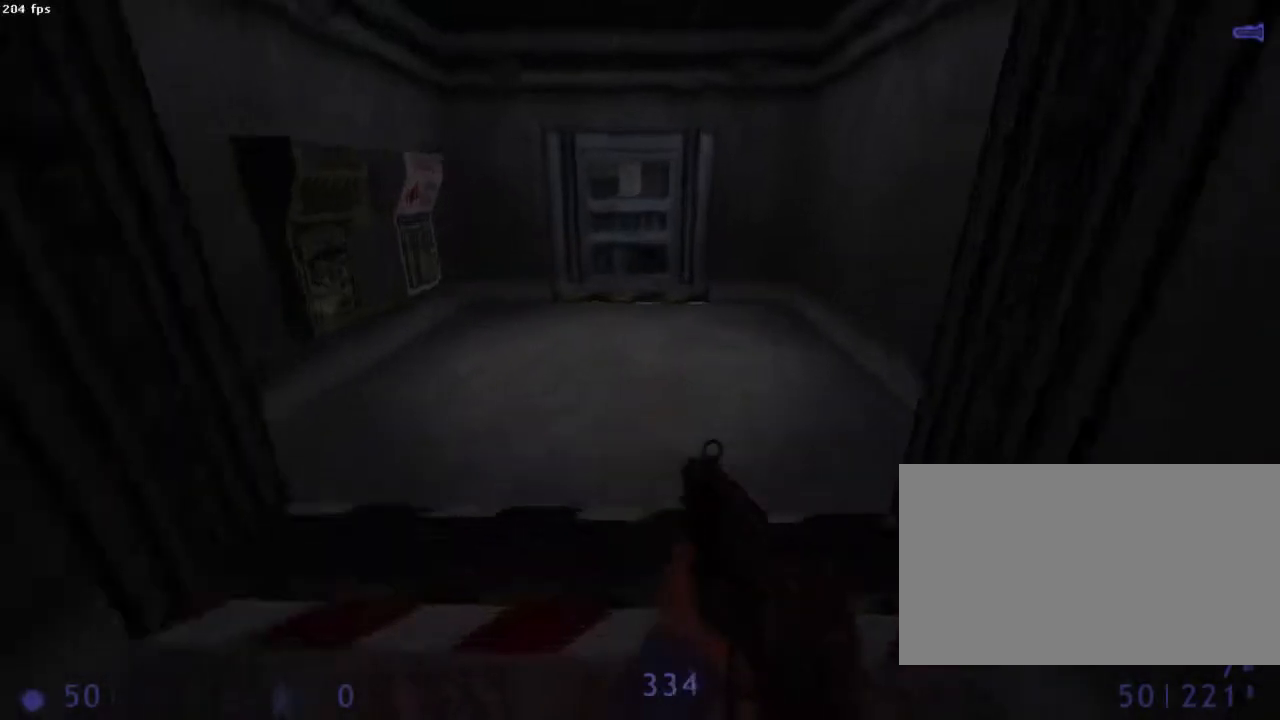
{"keys": [], "mouse": [], "events": [[111, "q", "down"], [400, "q", "up"], [445, "z", "up"]]}
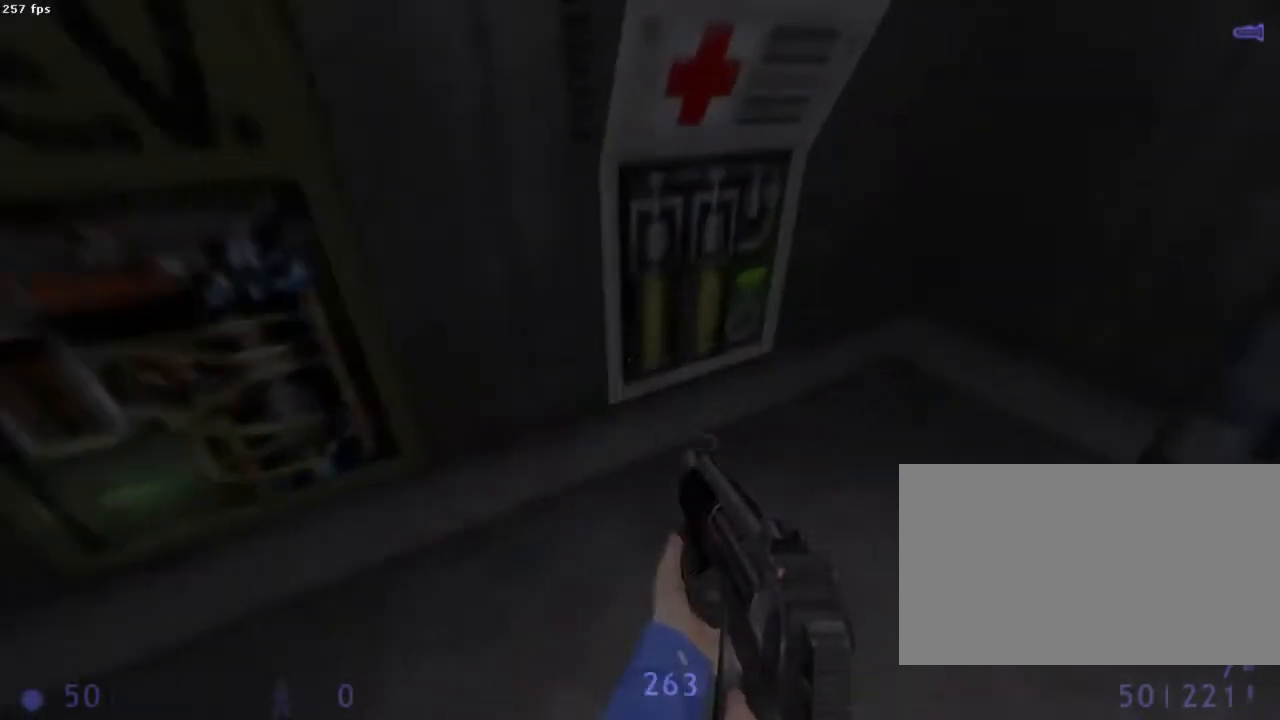
{"keys": ["e"], "mouse": [], "events": [[44, "e", "down"]]}
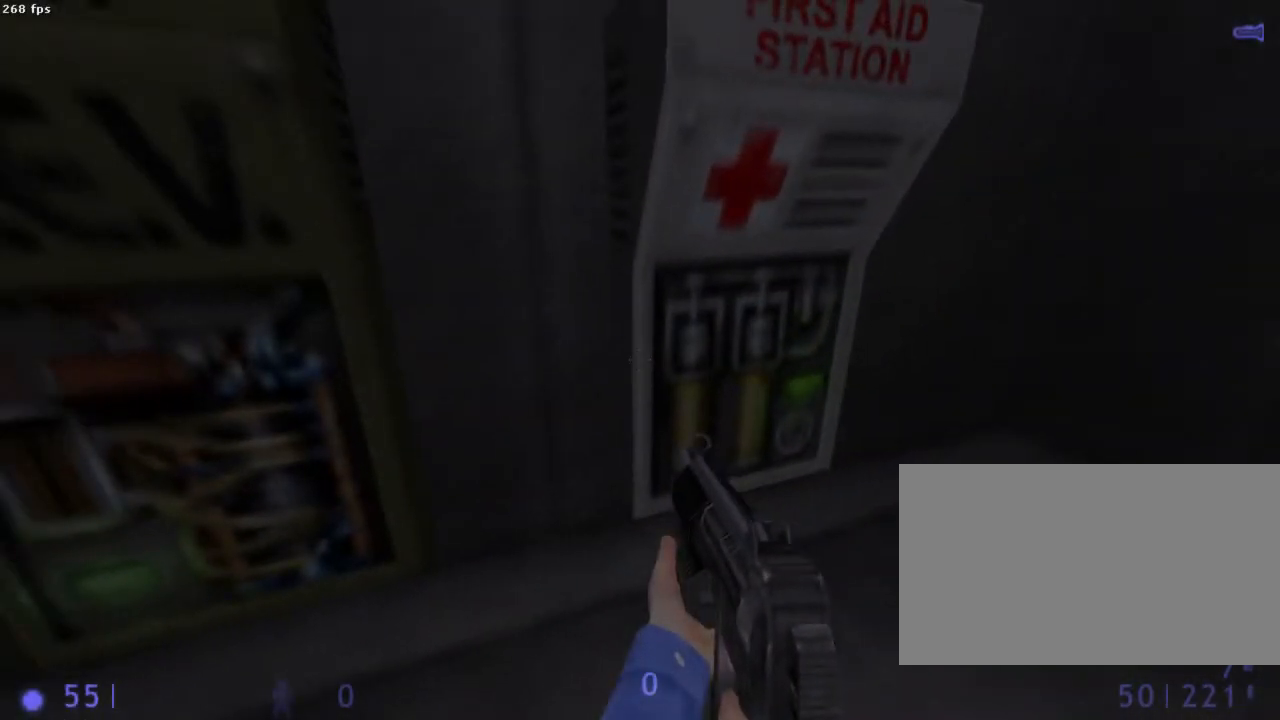
{"keys": ["e"], "mouse": [], "events": []}
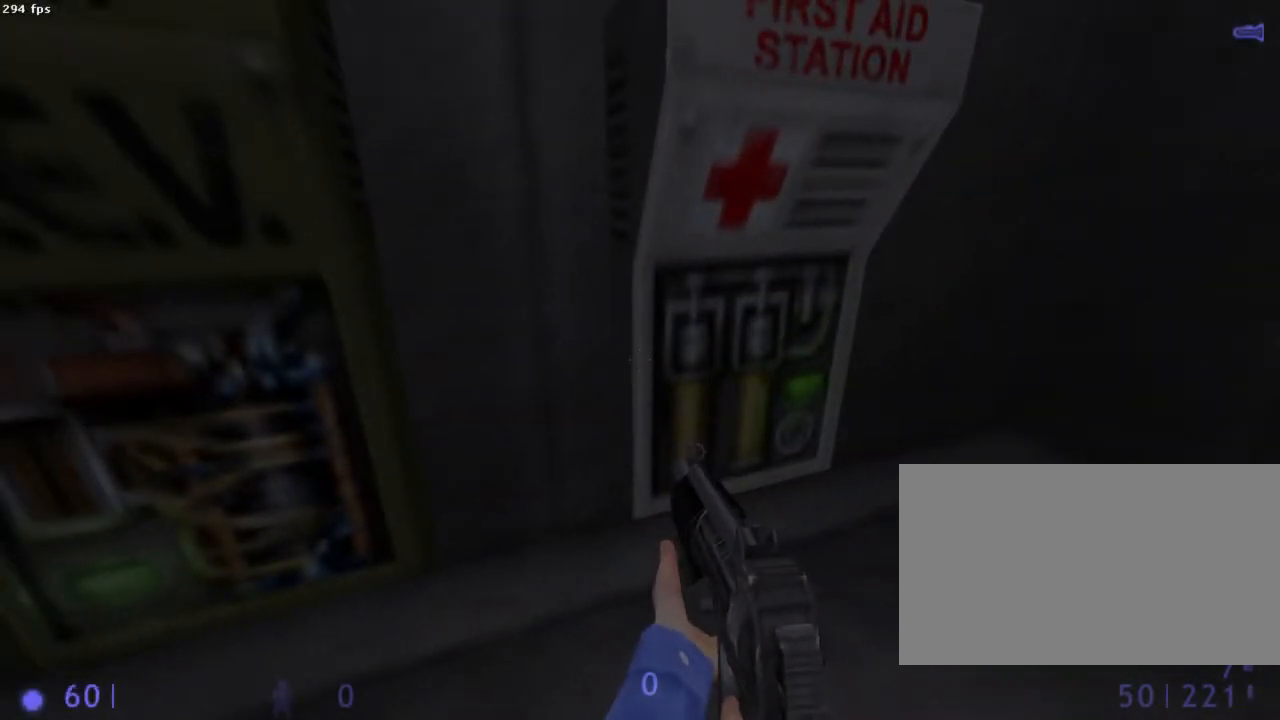
{"keys": ["e"], "mouse": [], "events": []}
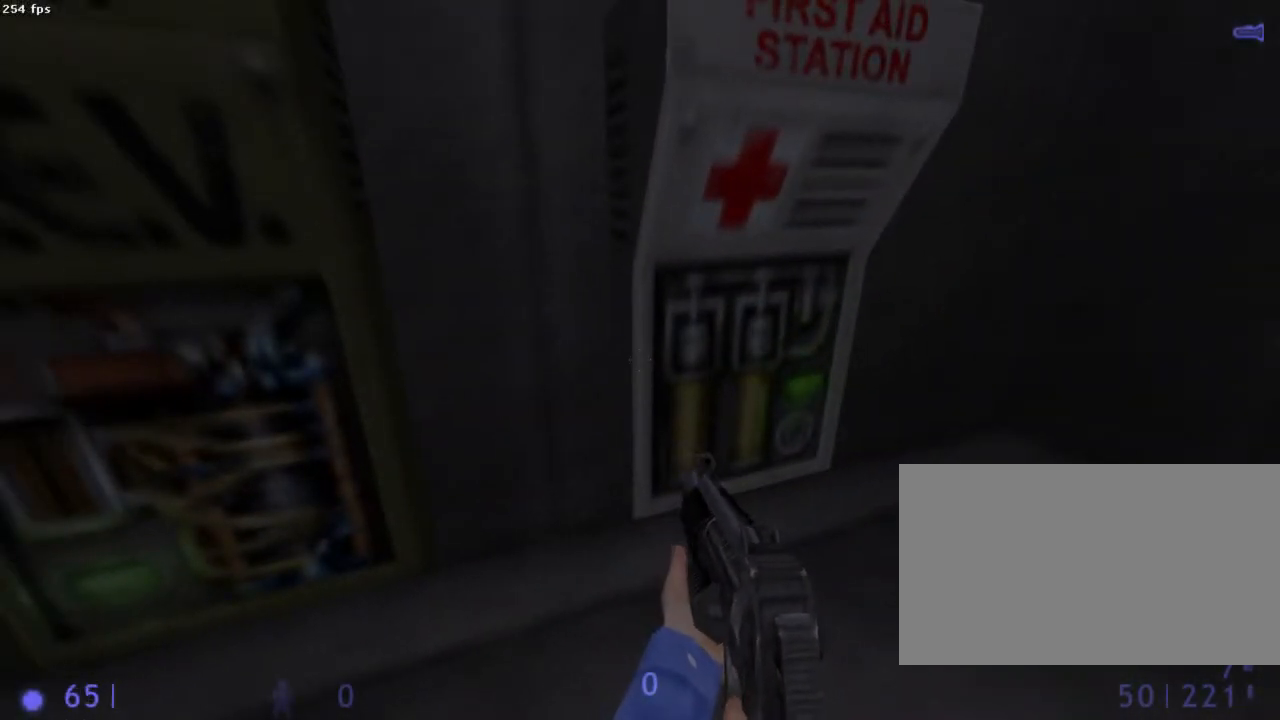
{"keys": ["e"], "mouse": [], "events": []}
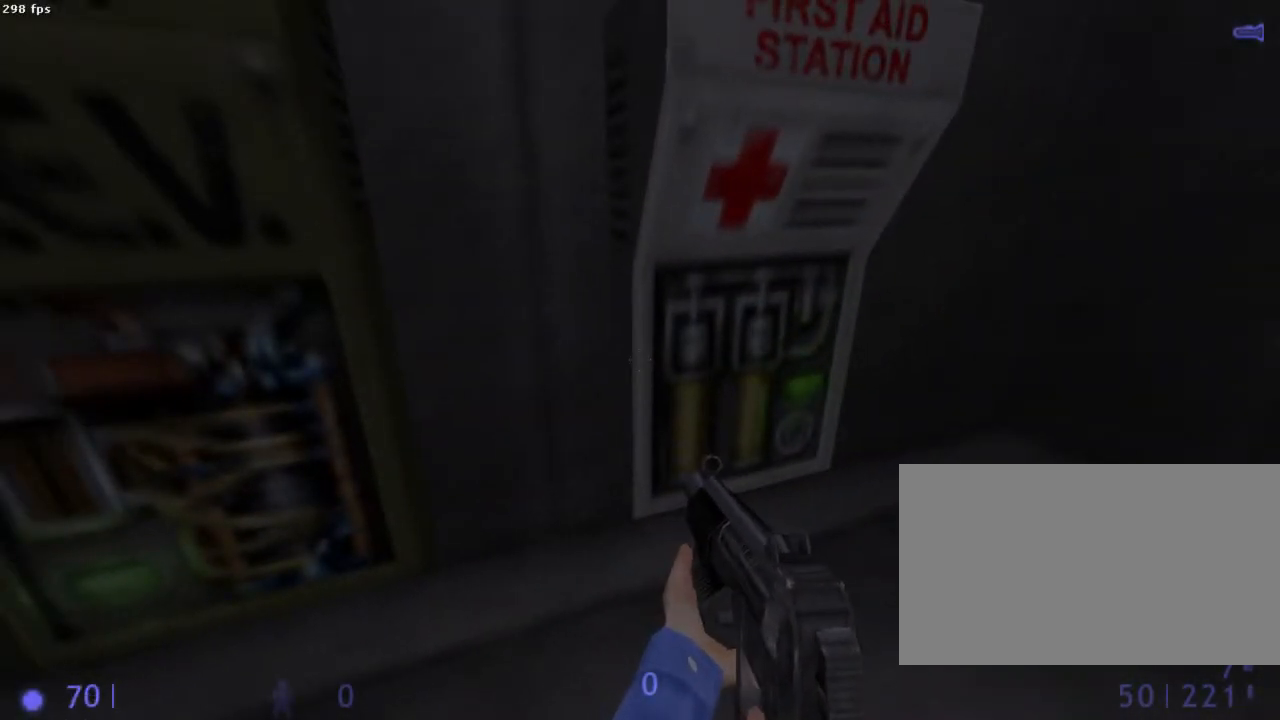
{"keys": ["e"], "mouse": [], "events": []}
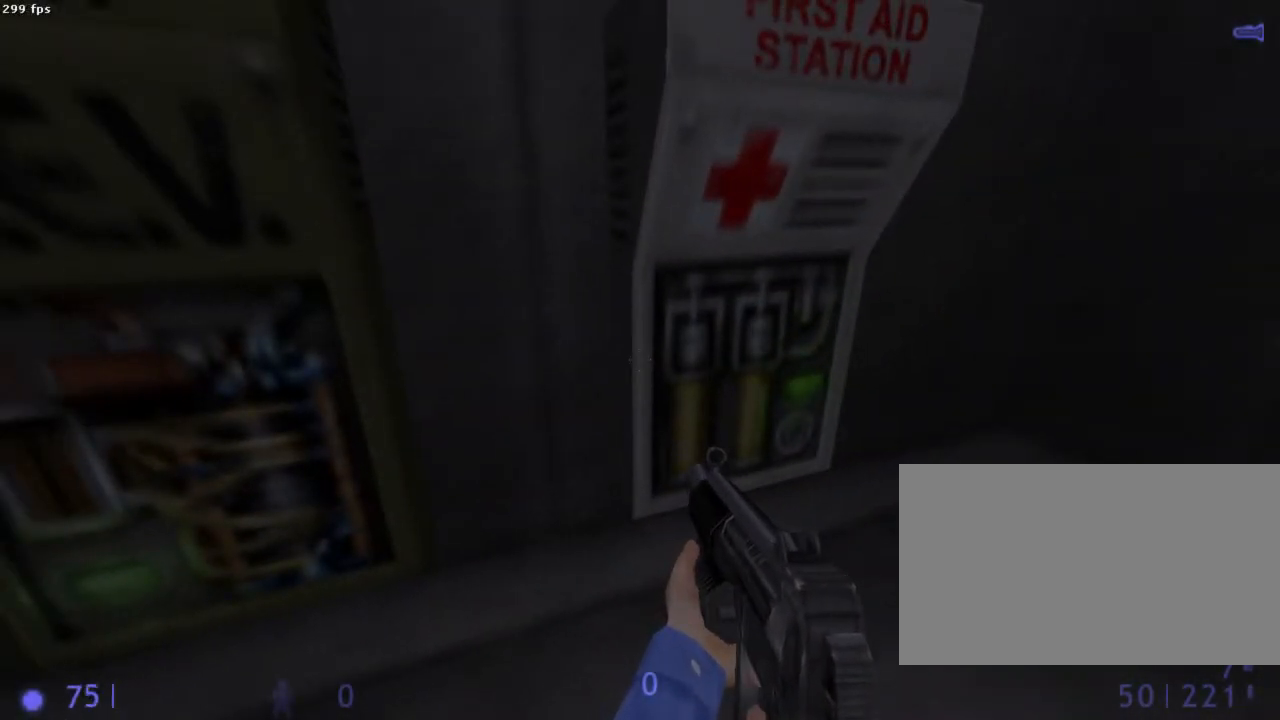
{"keys": ["e"], "mouse": [], "events": []}
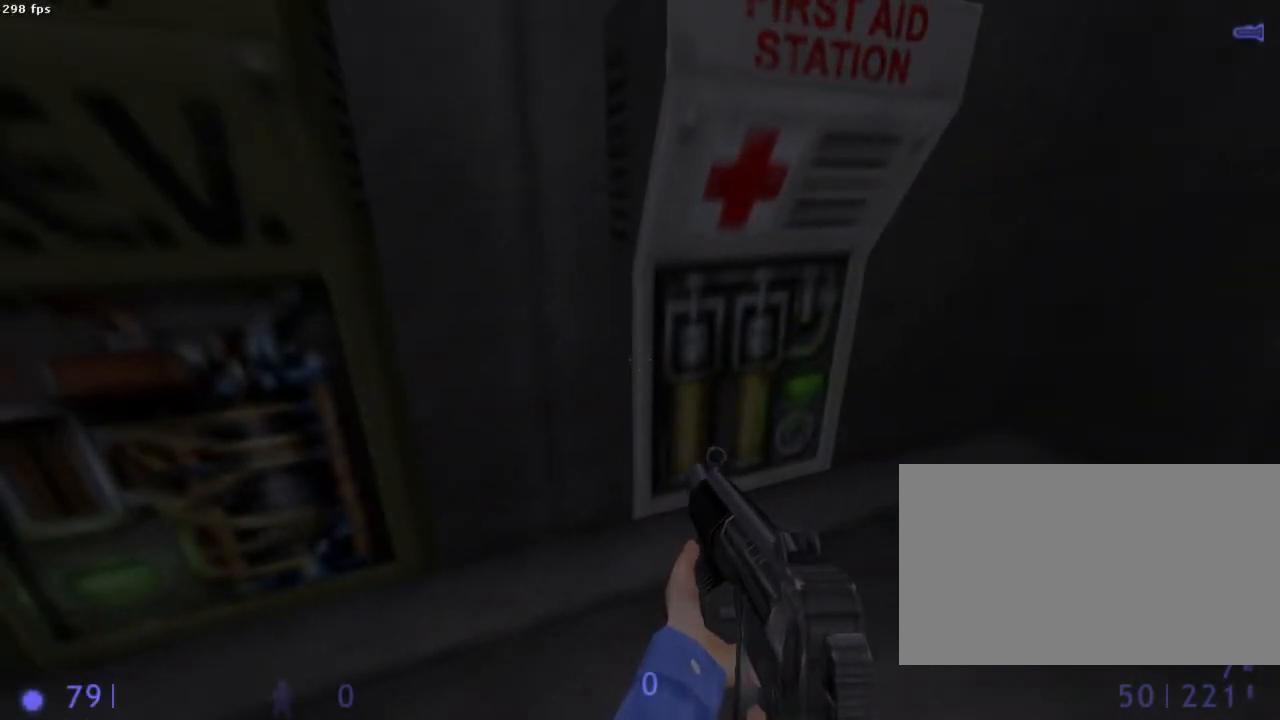
{"keys": ["e"], "mouse": [], "events": []}
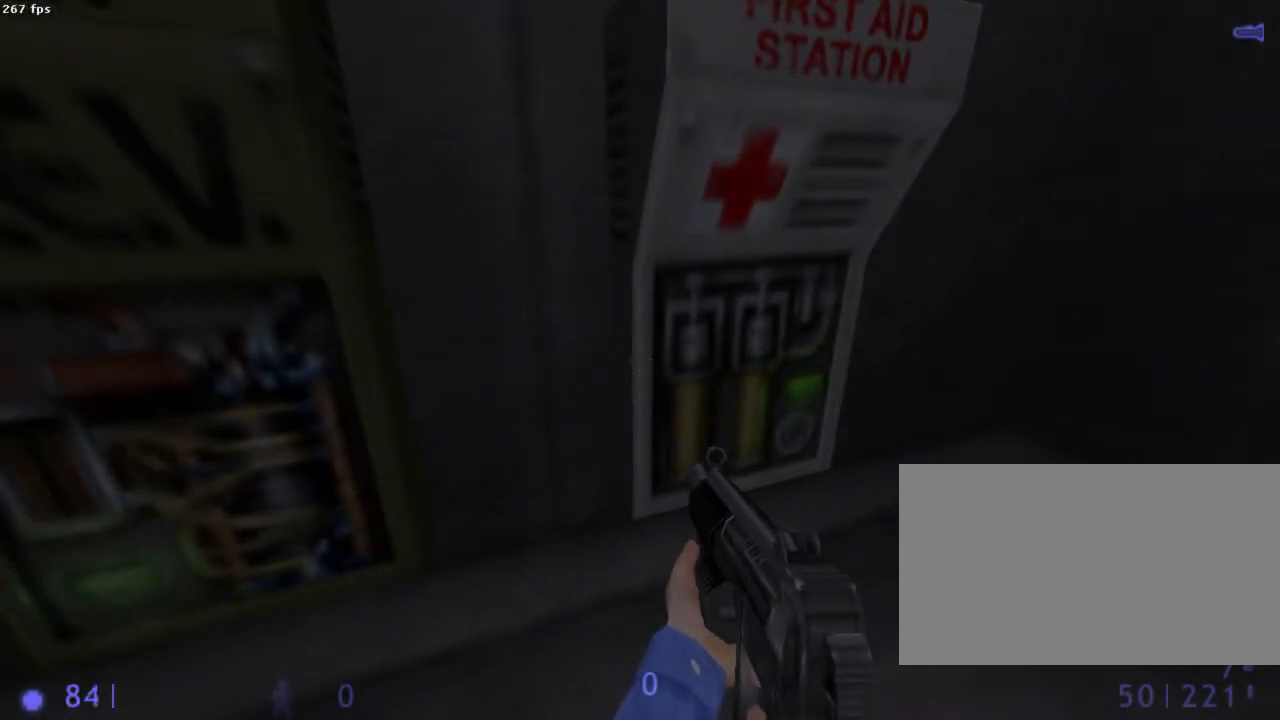
{"keys": ["e"], "mouse": [], "events": []}
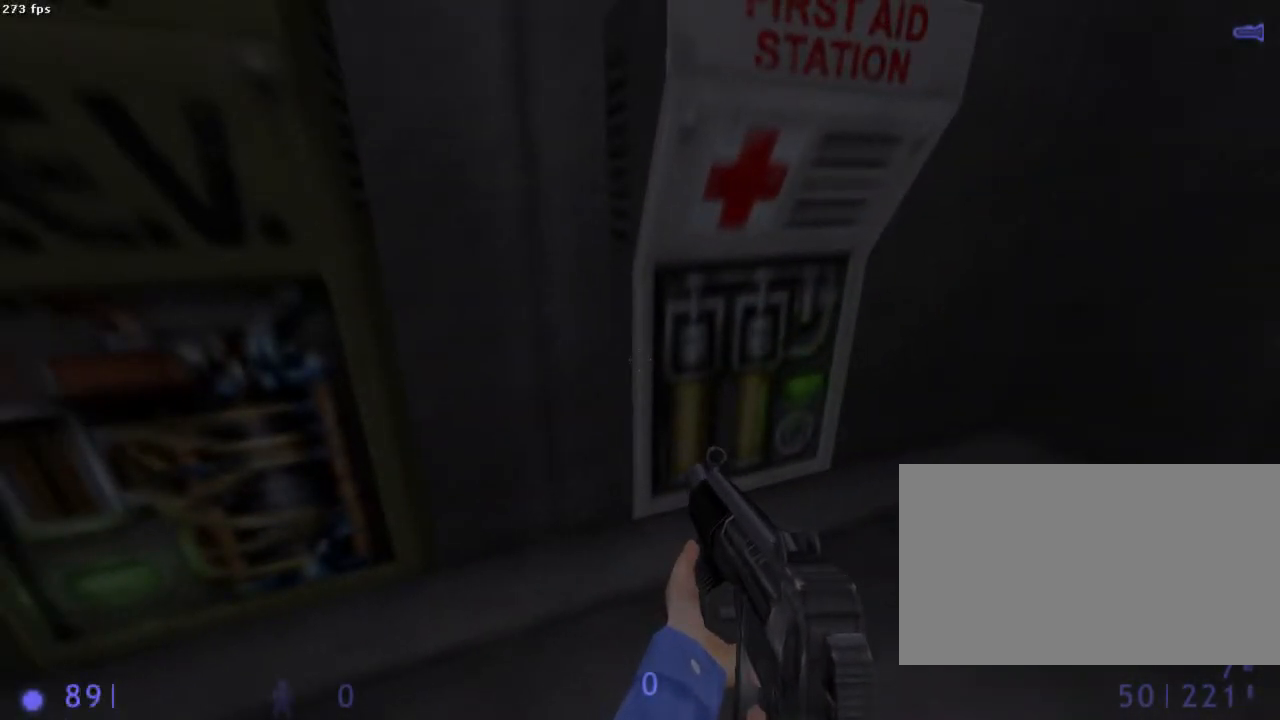
{"keys": ["e"], "mouse": [], "events": []}